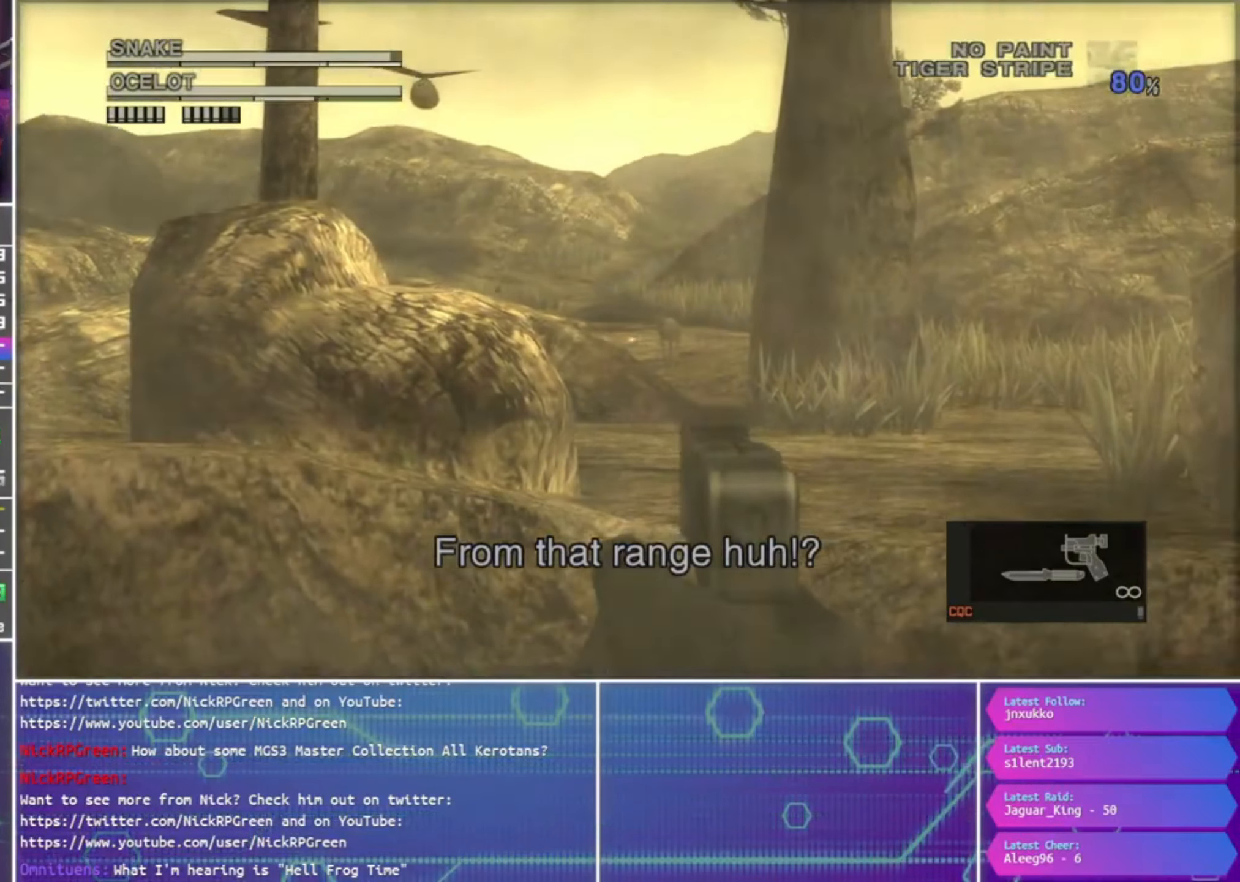
Gameplay with a controller (PlayStation layout); each line is a JSON object with the inputs held at the frame after it. "events" lists button and stick changes between this image and that frame as [ms after this image, input, new state], when the widget could be followed in between.
{"buttons": ["SQUARE", "R1"], "left_stick": "center", "right_stick": "center", "events": [[267, "left_stick", "left"], [333, "left_stick", "center"]]}
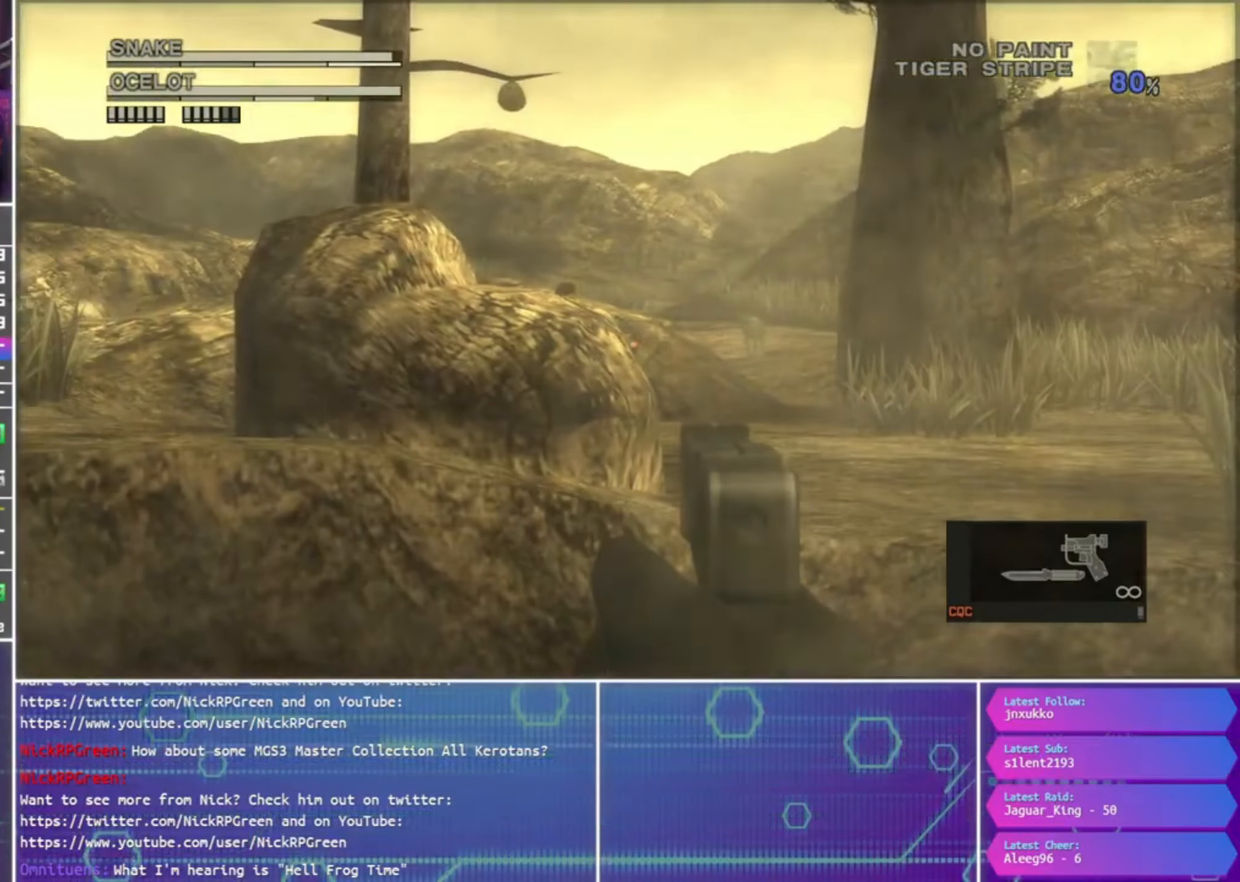
{"buttons": ["SQUARE", "R1"], "left_stick": "right", "right_stick": "center", "events": [[100, "left_stick", "up"], [233, "left_stick", "center"], [333, "left_stick", "right"]]}
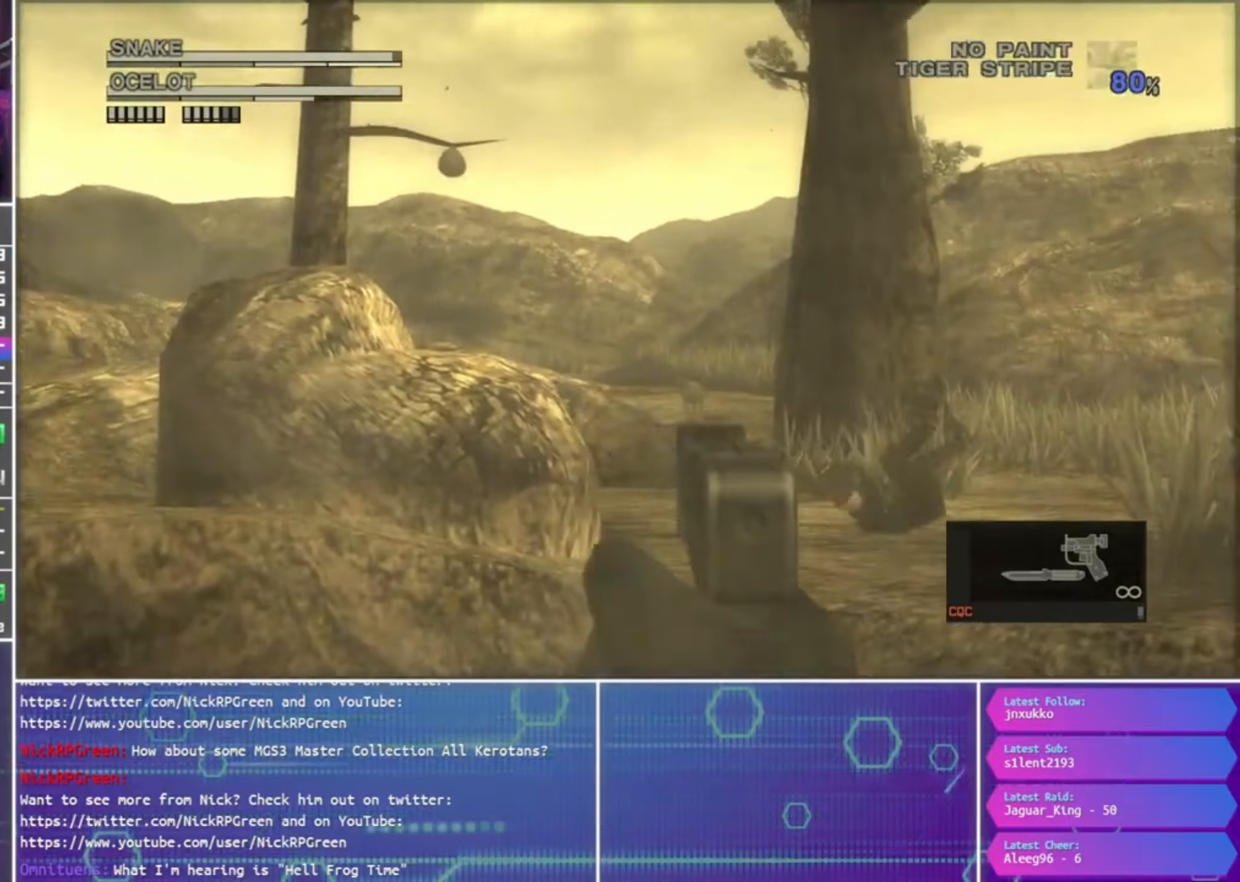
{"buttons": ["SQUARE", "R1"], "left_stick": "right", "right_stick": "center", "events": [[167, "left_stick", "center"], [334, "left_stick", "right"]]}
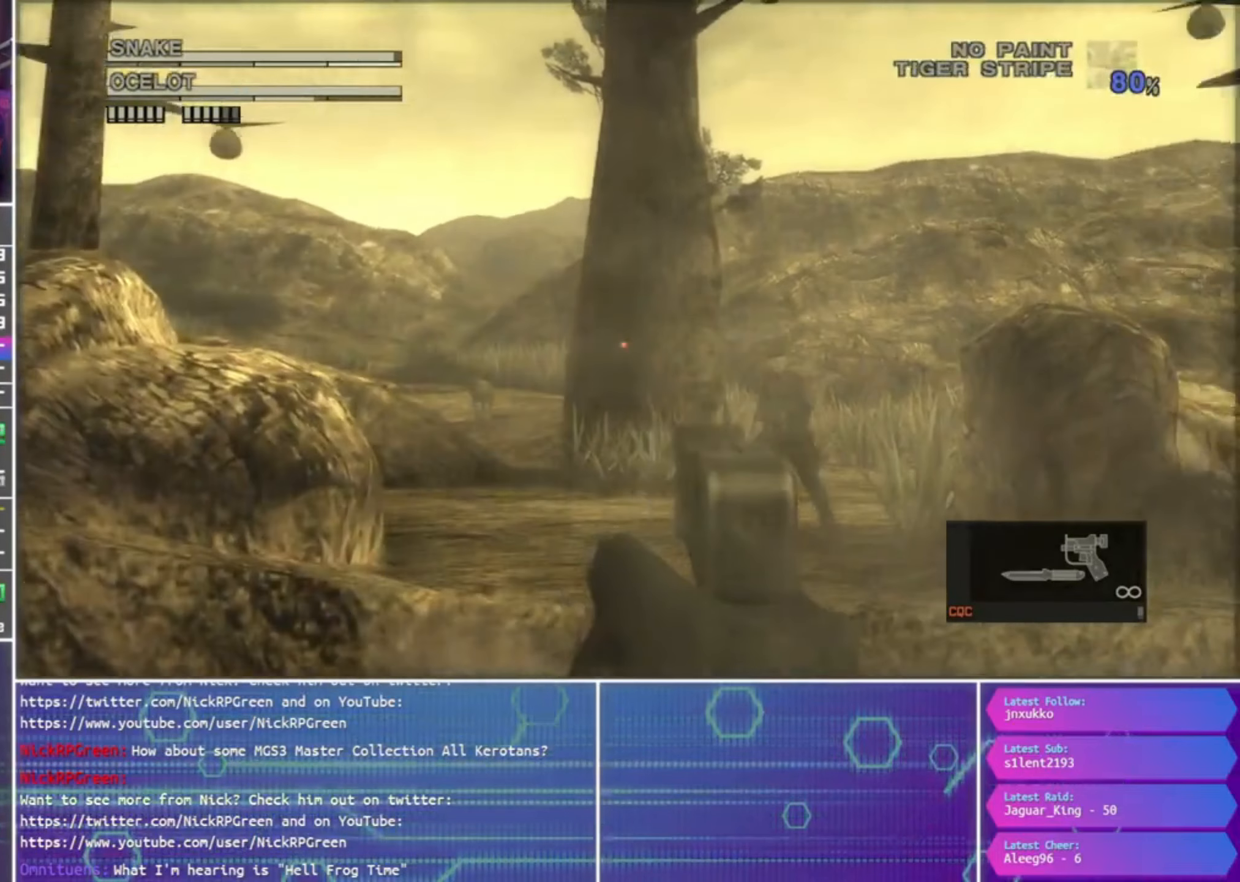
{"buttons": ["R1"], "left_stick": "center", "right_stick": "center", "events": [[34, "left_stick", "down-right"], [134, "left_stick", "center"], [234, "left_stick", "down-right"], [334, "left_stick", "center"], [400, "SQUARE", "up"]]}
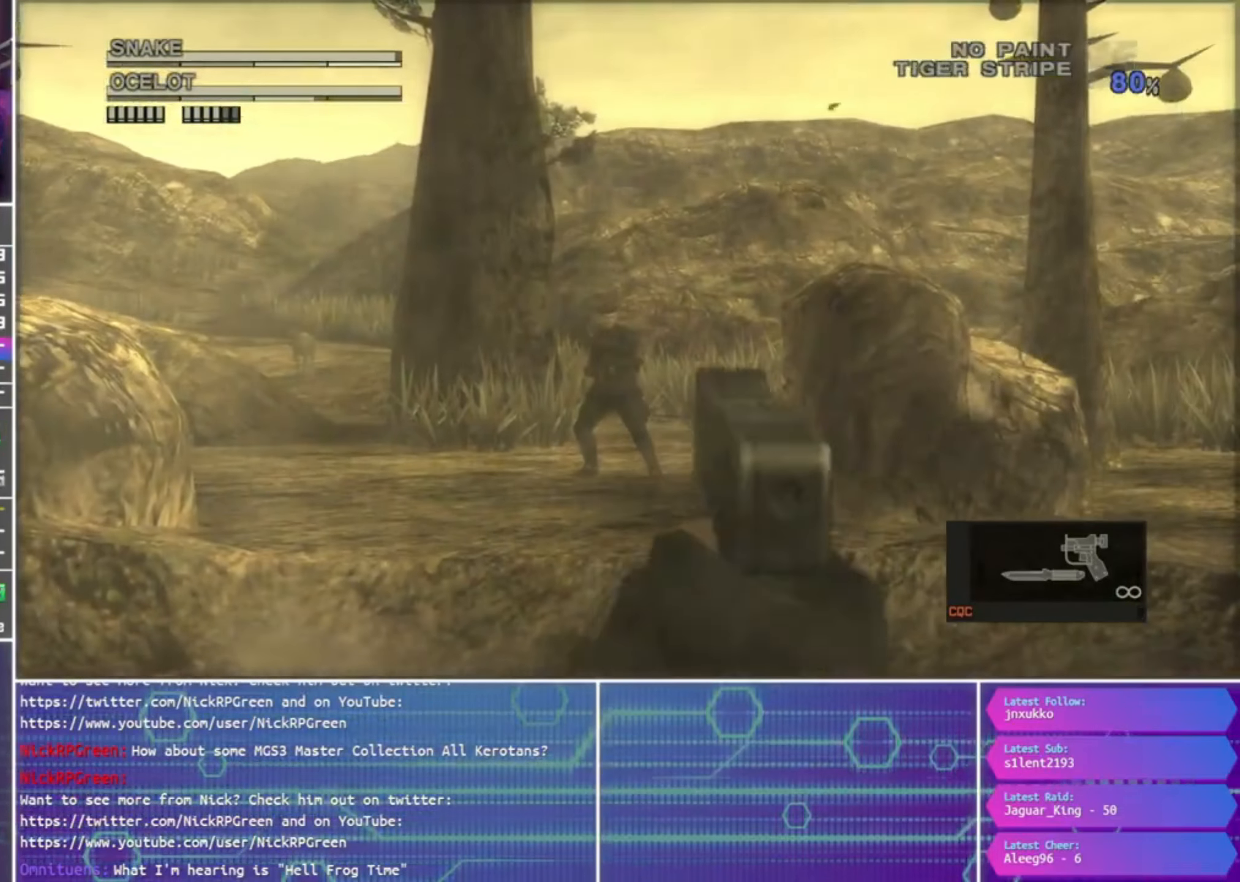
{"buttons": ["R1"], "left_stick": "center", "right_stick": "center", "events": []}
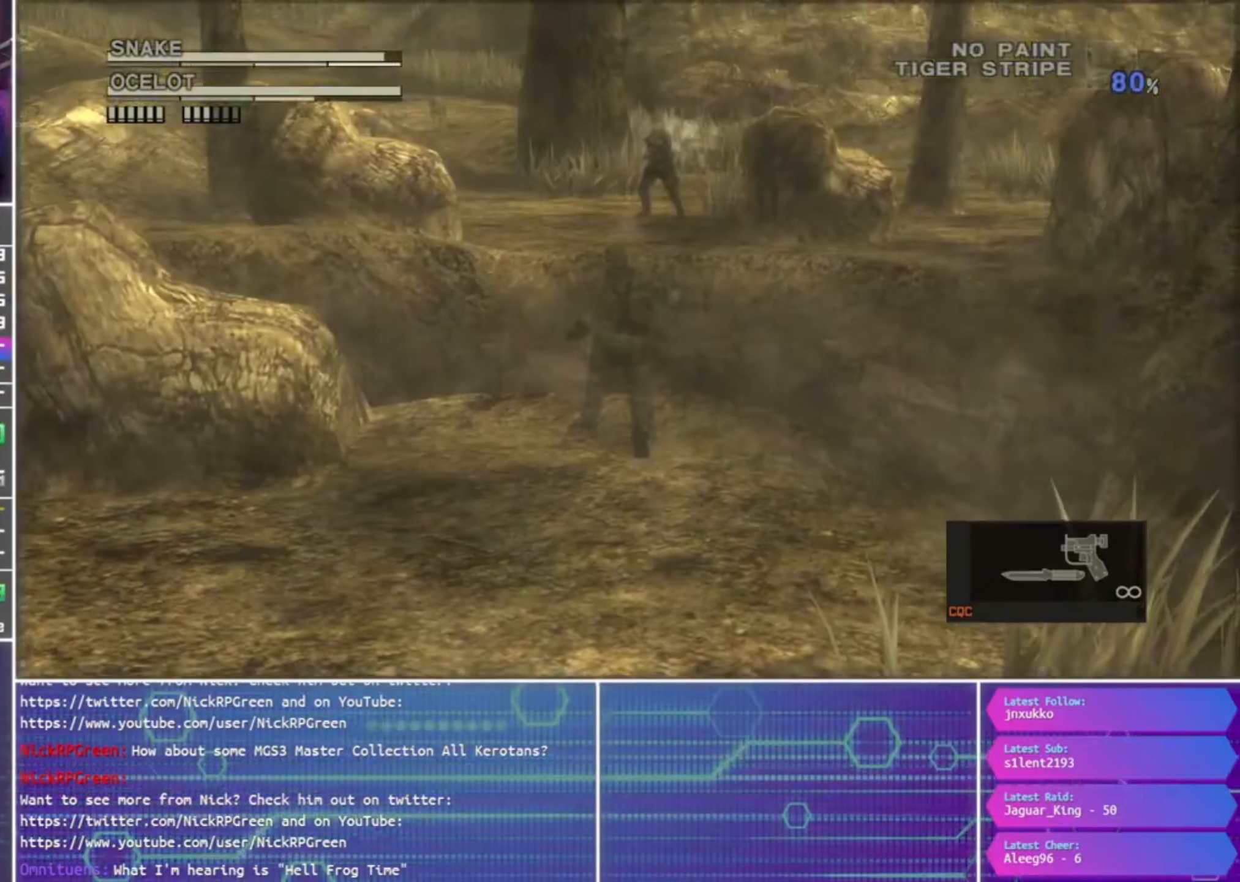
{"buttons": ["SQUARE"], "left_stick": "center", "right_stick": "center", "events": [[34, "R1", "up"], [200, "SQUARE", "down"]]}
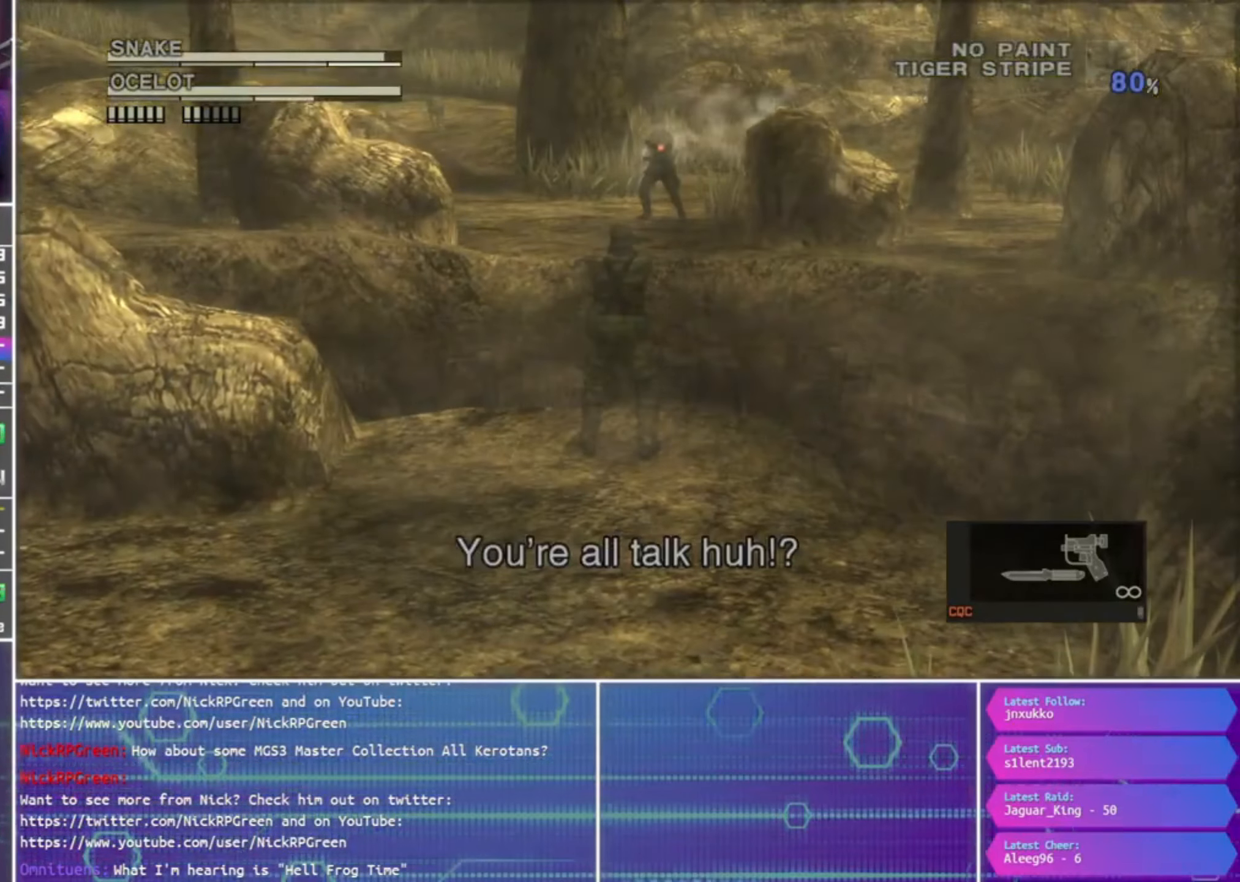
{"buttons": [], "left_stick": "center", "right_stick": "center", "events": [[234, "SQUARE", "up"]]}
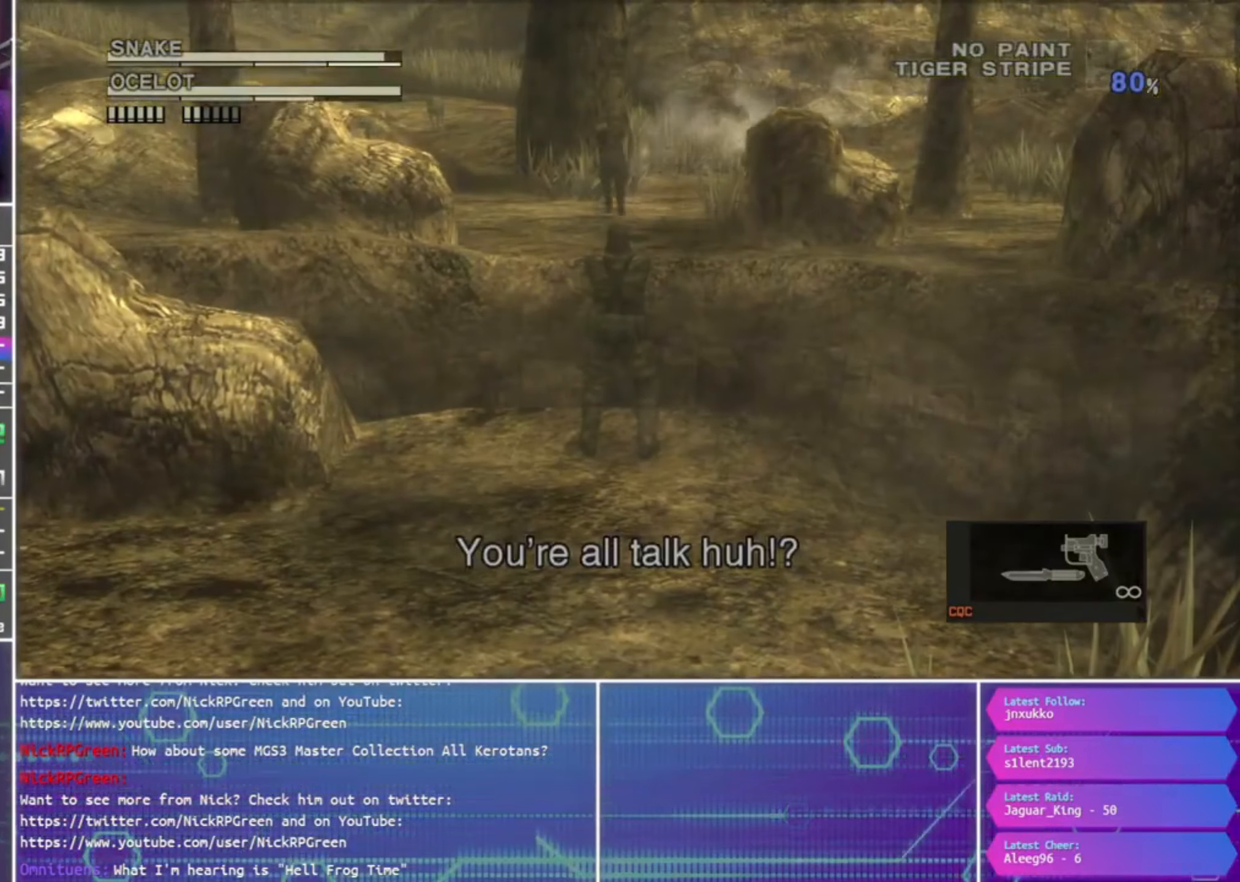
{"buttons": ["SQUARE"], "left_stick": "center", "right_stick": "center", "events": [[200, "SQUARE", "down"]]}
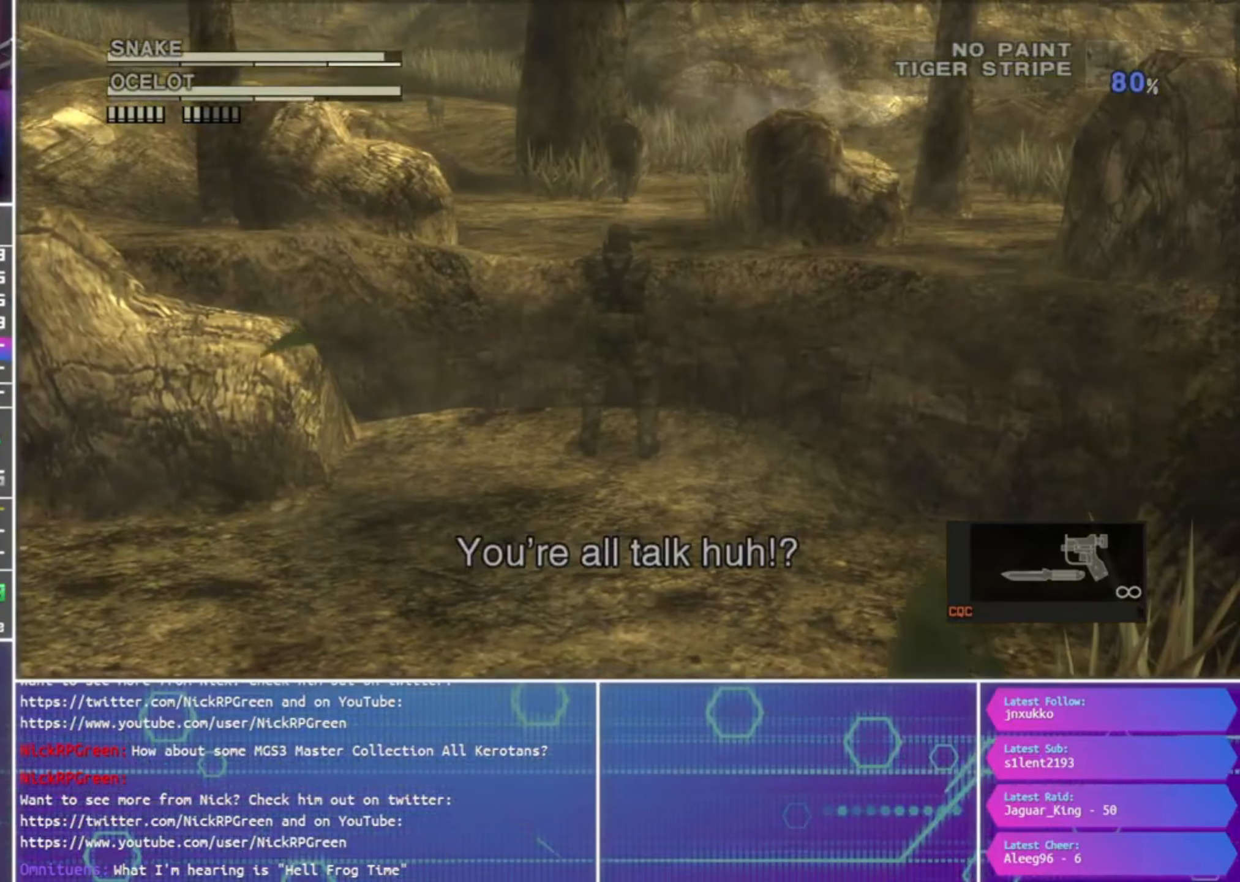
{"buttons": [], "left_stick": "center", "right_stick": "center", "events": [[200, "SQUARE", "up"]]}
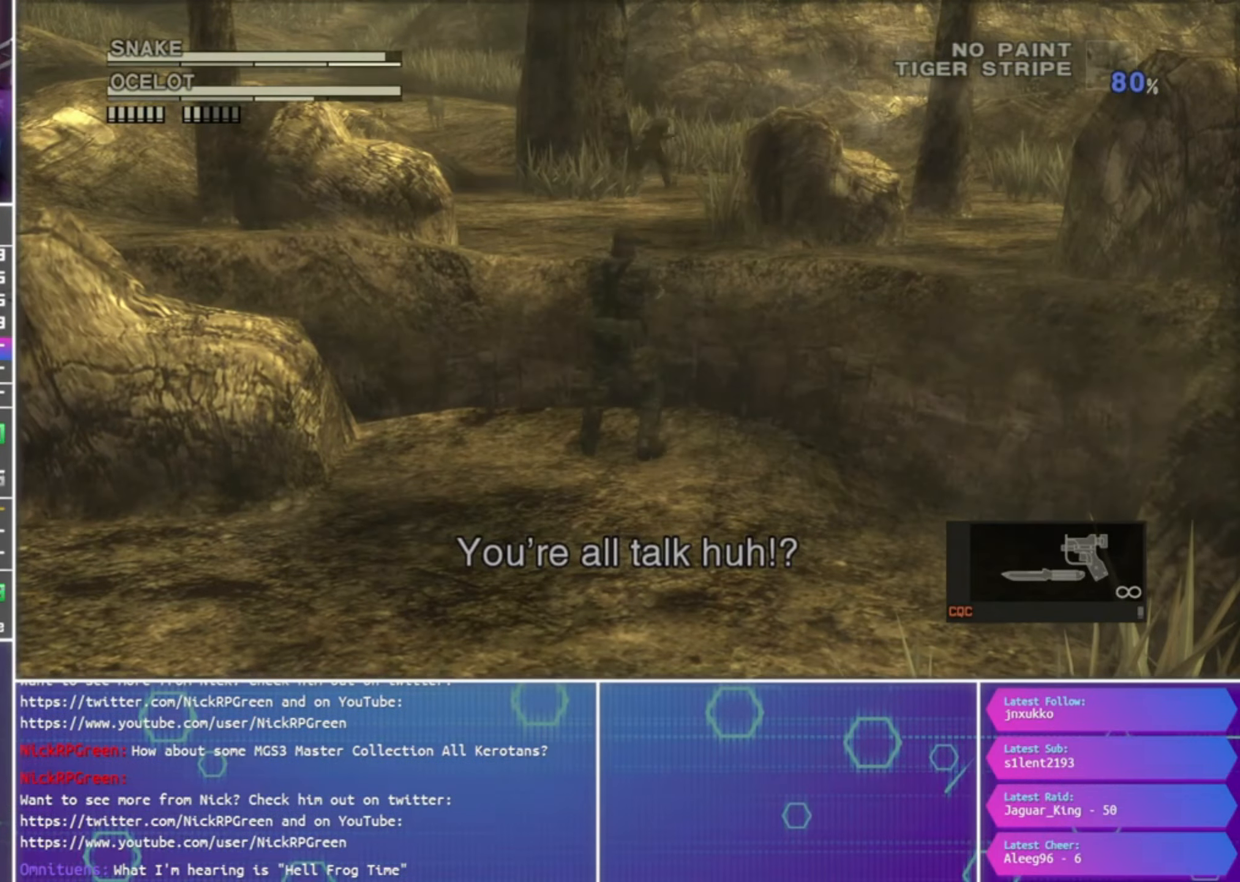
{"buttons": [], "left_stick": "center", "right_stick": "center", "events": [[167, "SQUARE", "down"], [400, "SQUARE", "up"]]}
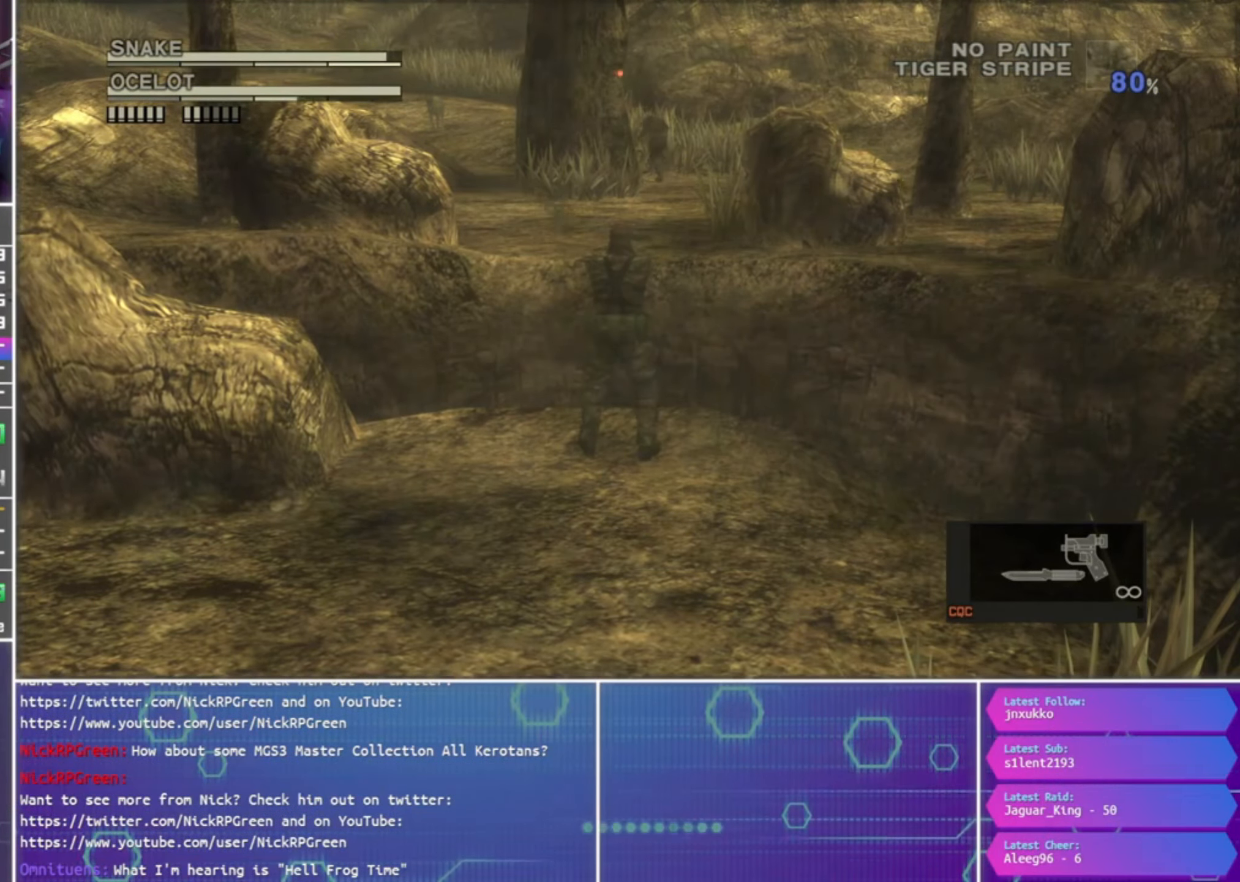
{"buttons": ["R2"], "left_stick": "center", "right_stick": "center", "events": [[367, "R2", "down"]]}
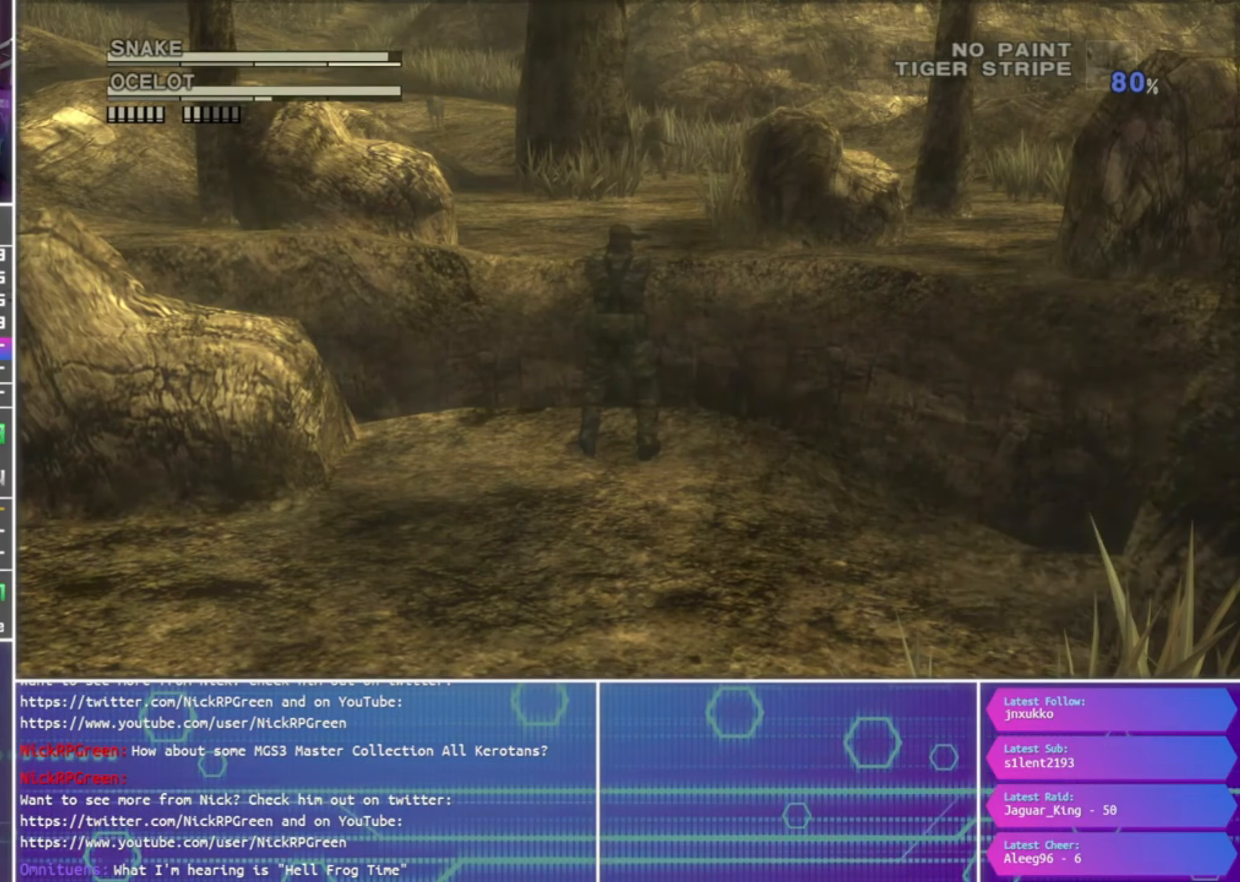
{"buttons": ["R2"], "left_stick": "center", "right_stick": "center", "events": [[400, "DPAD_DOWN", "down"], [500, "DPAD_DOWN", "up"]]}
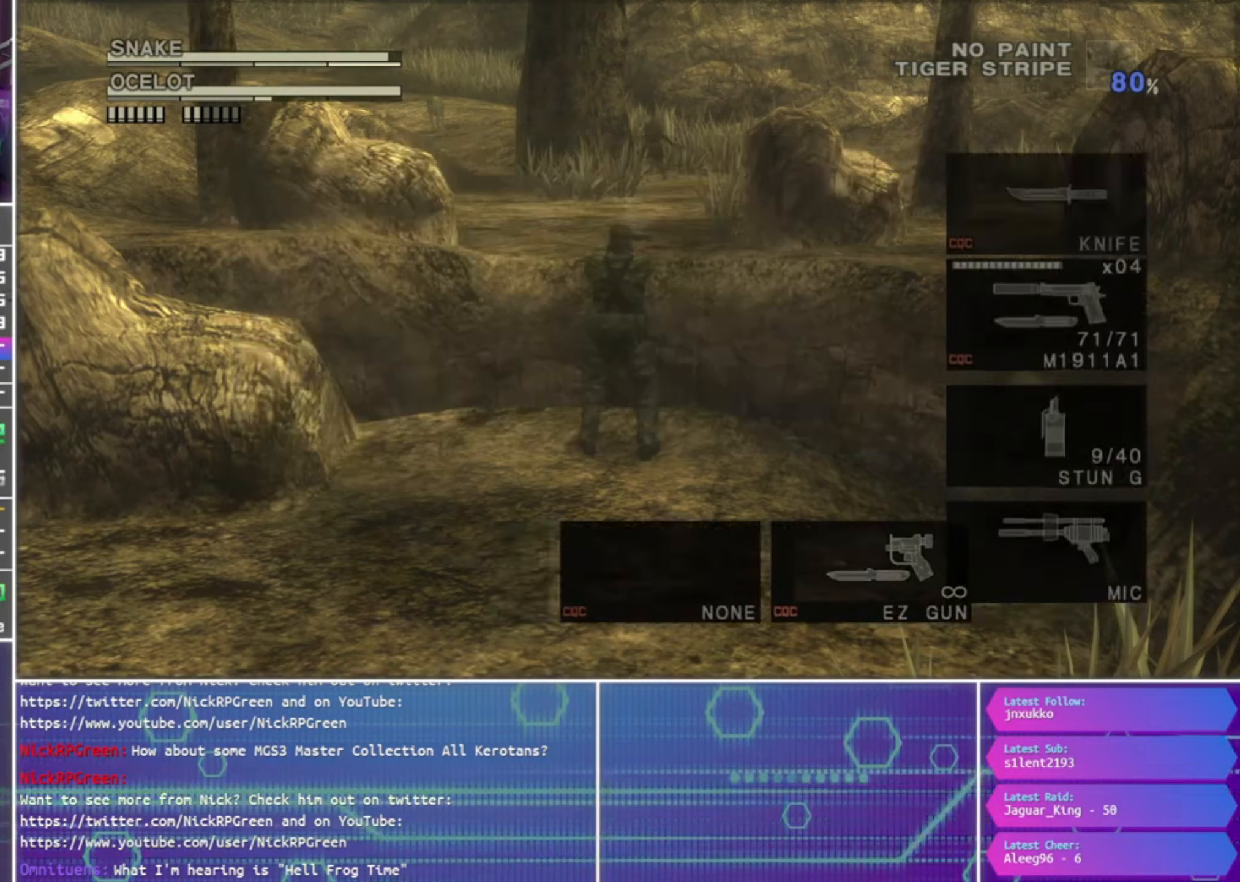
{"buttons": ["SQUARE"], "left_stick": "center", "right_stick": "center", "events": [[100, "DPAD_DOWN", "down"], [133, "DPAD_DOWN", "up"], [200, "R2", "up"], [300, "SQUARE", "down"]]}
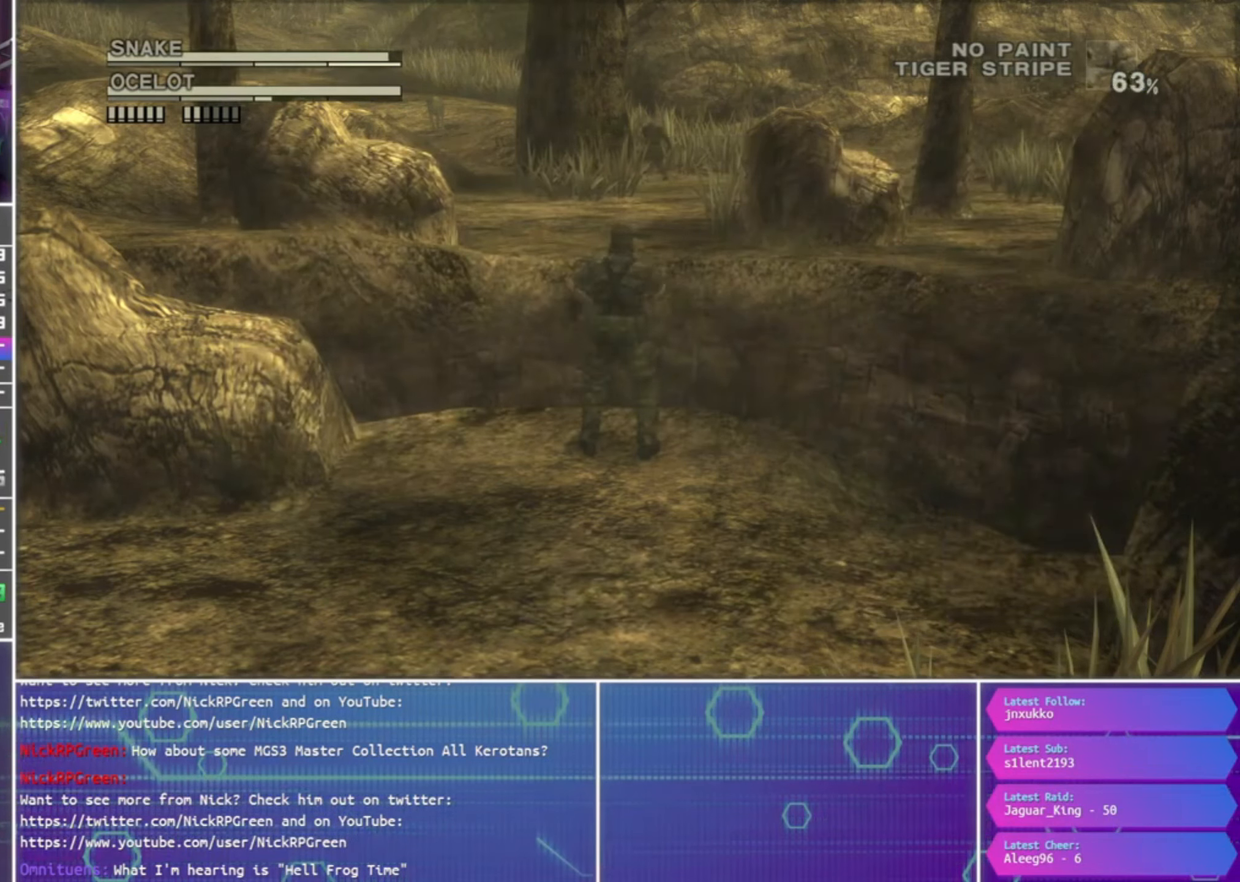
{"buttons": ["SQUARE"], "left_stick": "center", "right_stick": "center", "events": []}
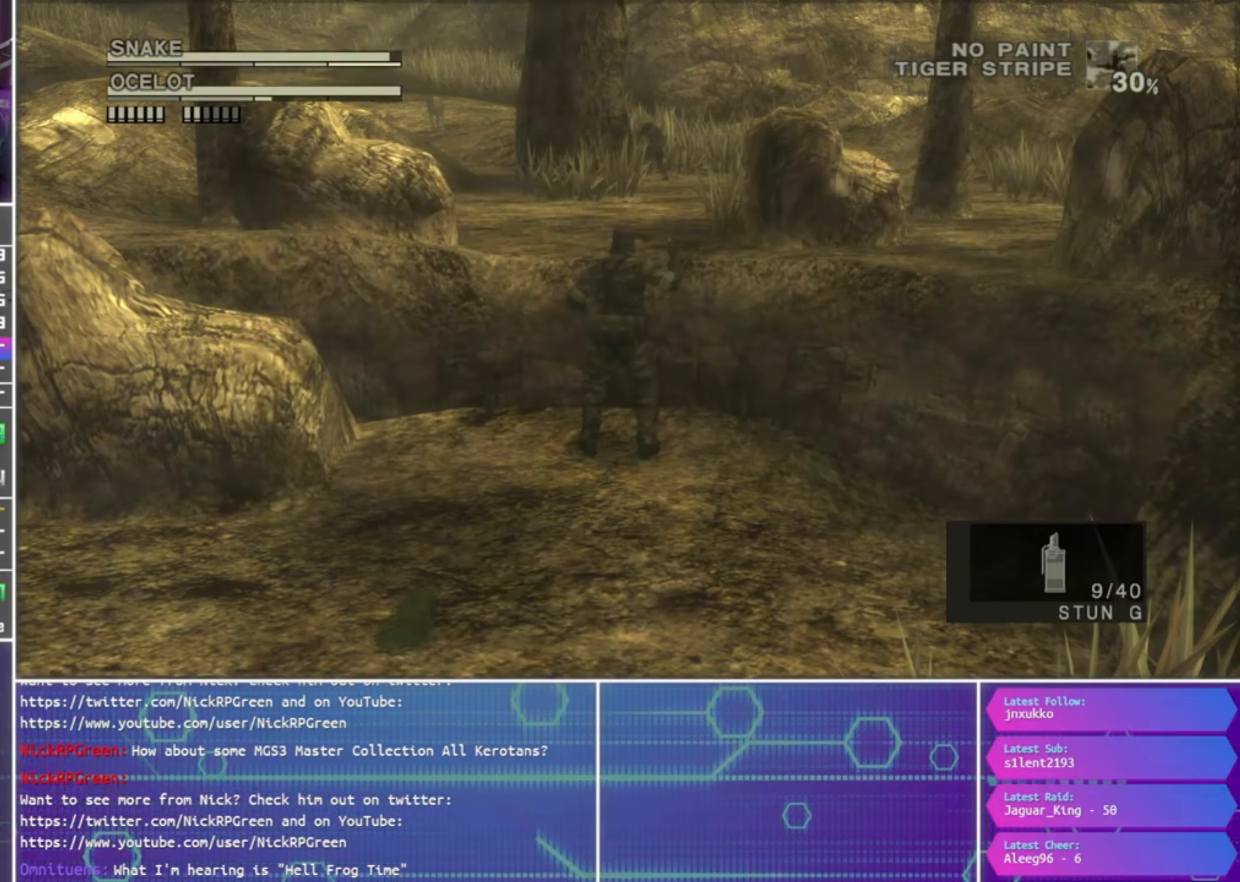
{"buttons": [], "left_stick": "center", "right_stick": "center", "events": [[200, "SQUARE", "up"]]}
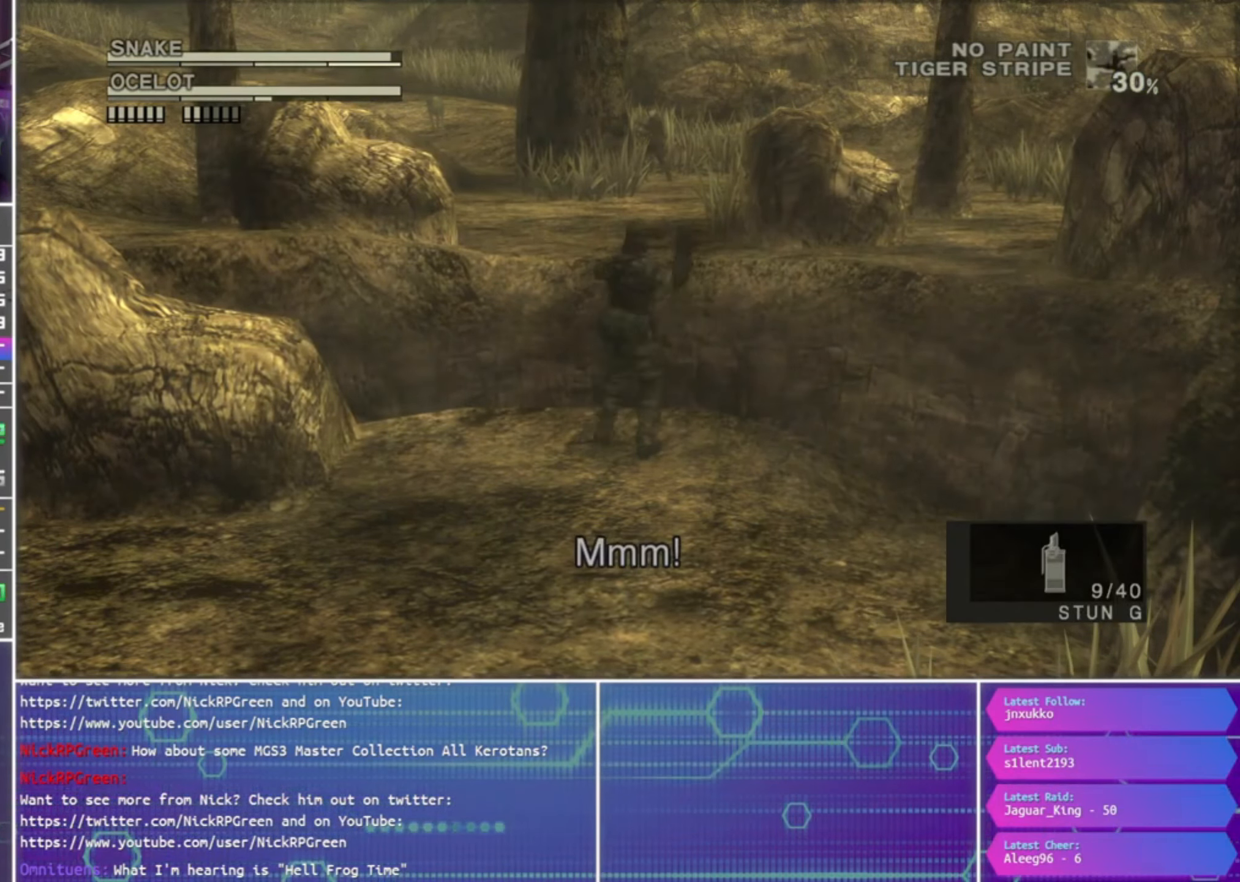
{"buttons": [], "left_stick": "center", "right_stick": "center", "events": []}
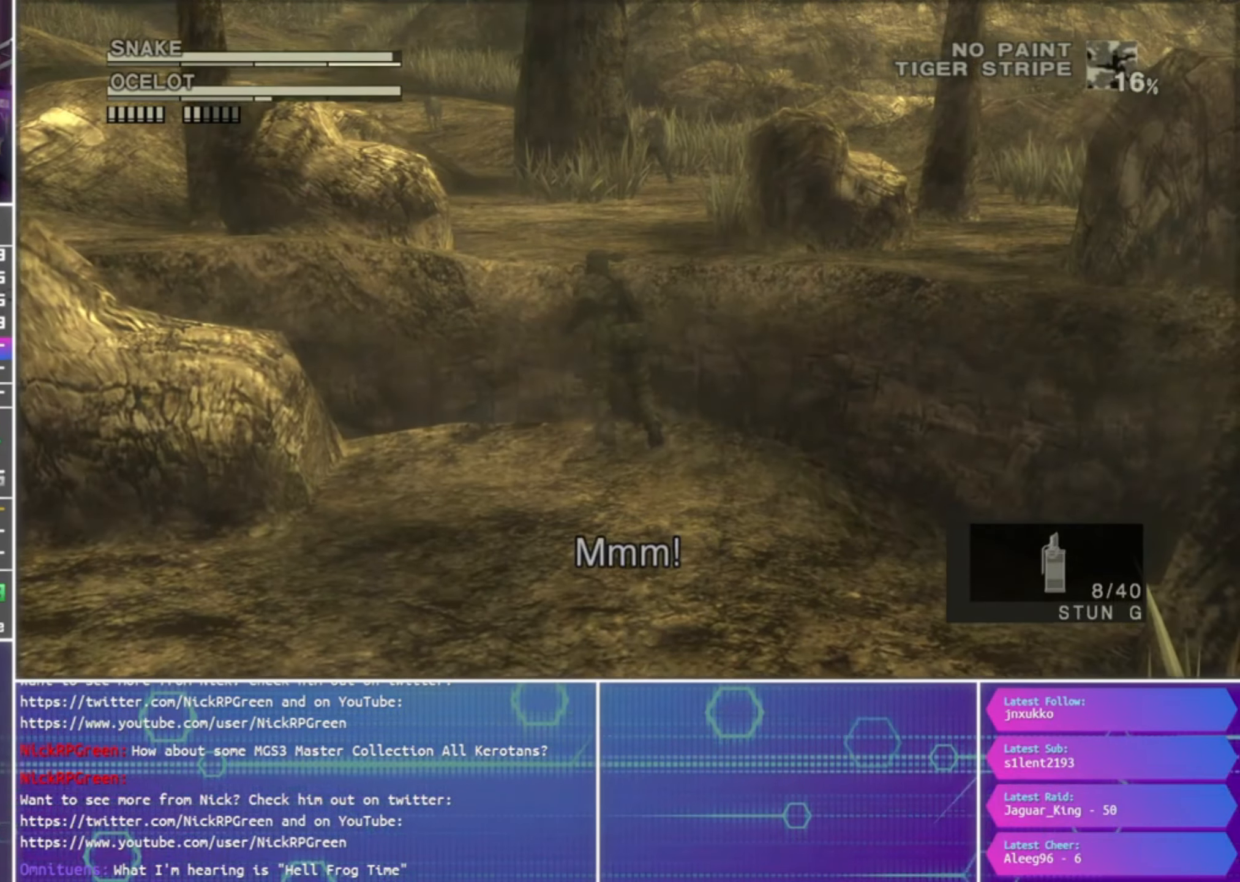
{"buttons": [], "left_stick": "center", "right_stick": "center", "events": []}
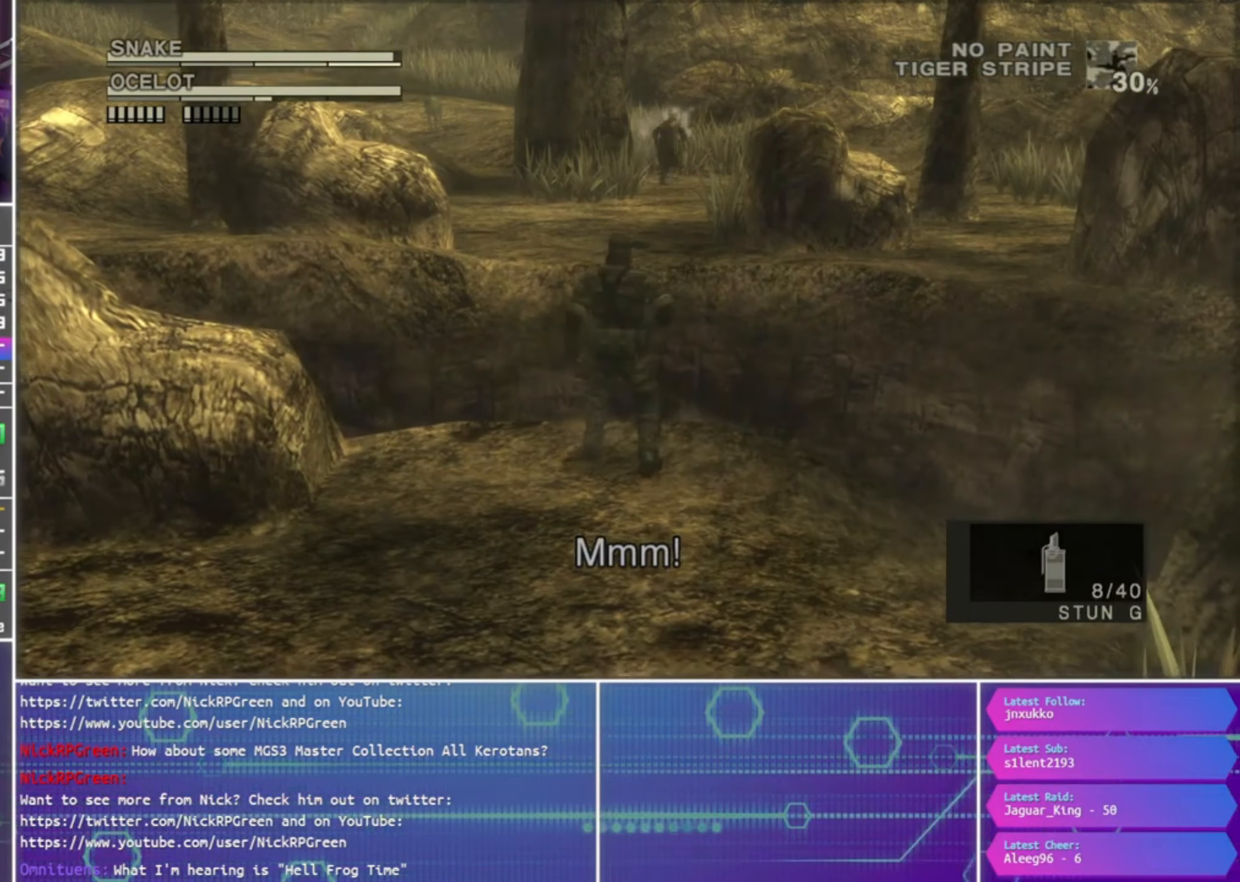
{"buttons": [], "left_stick": "center", "right_stick": "center", "events": [[233, "left_stick", "down"], [416, "left_stick", "center"]]}
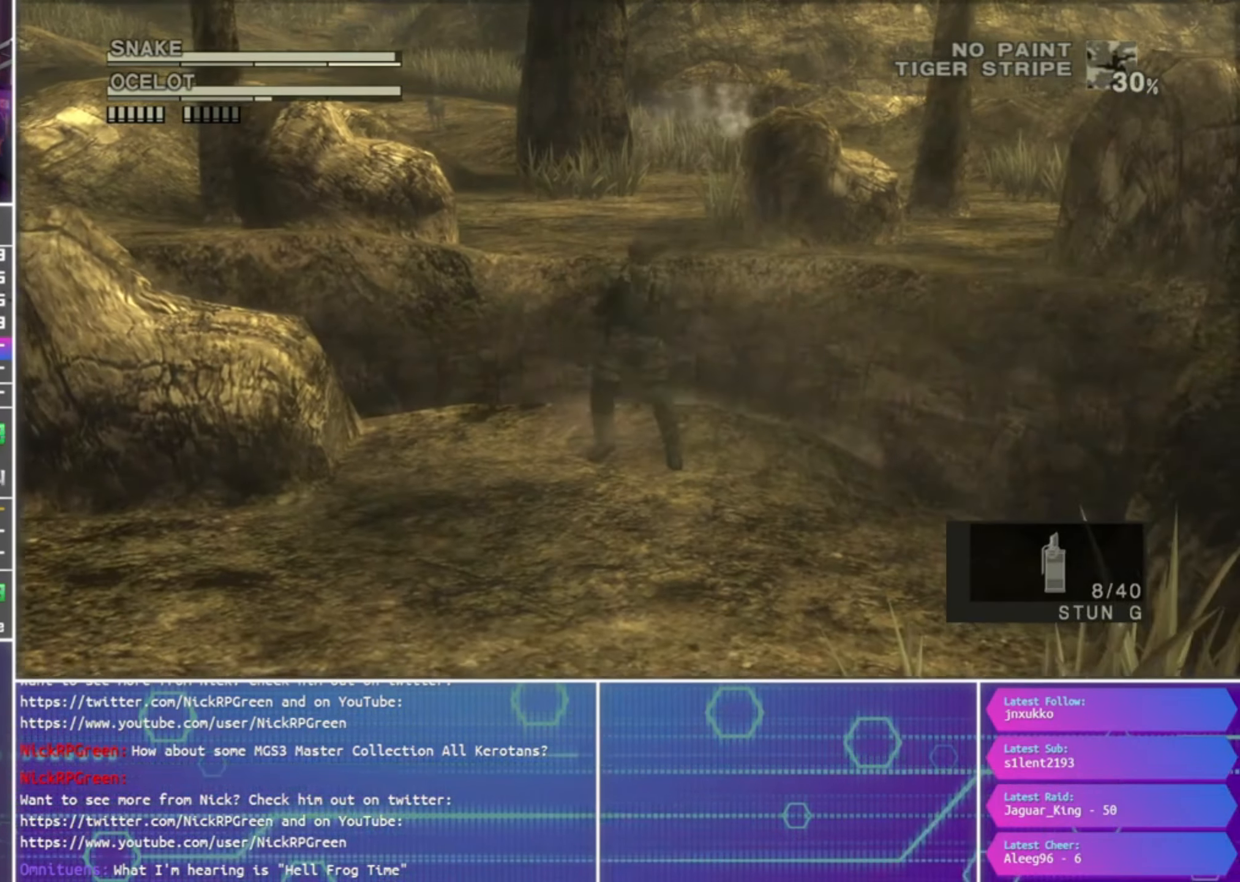
{"buttons": ["R2"], "left_stick": "center", "right_stick": "center", "events": [[233, "R2", "down"]]}
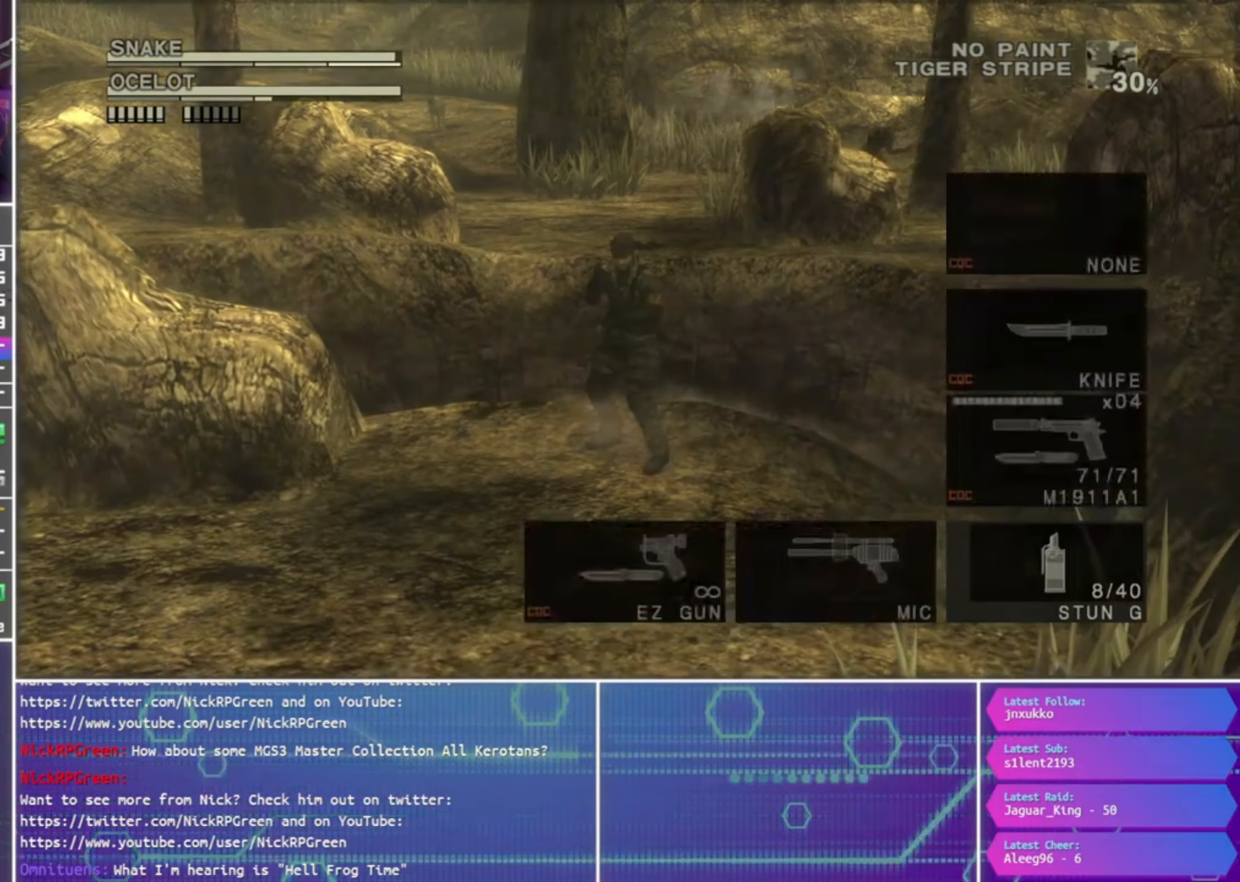
{"buttons": ["R2"], "left_stick": "center", "right_stick": "center", "events": []}
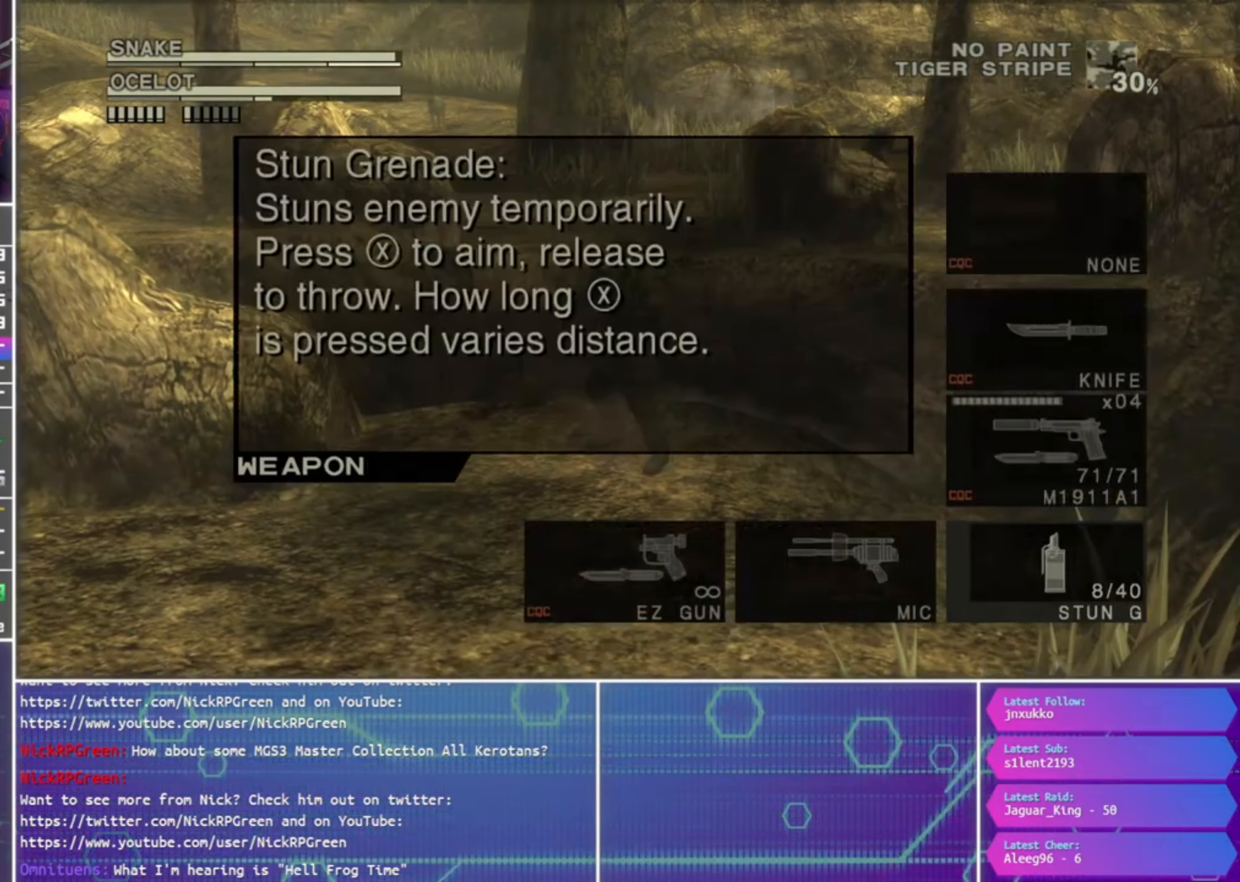
{"buttons": ["R2"], "left_stick": "center", "right_stick": "center", "events": []}
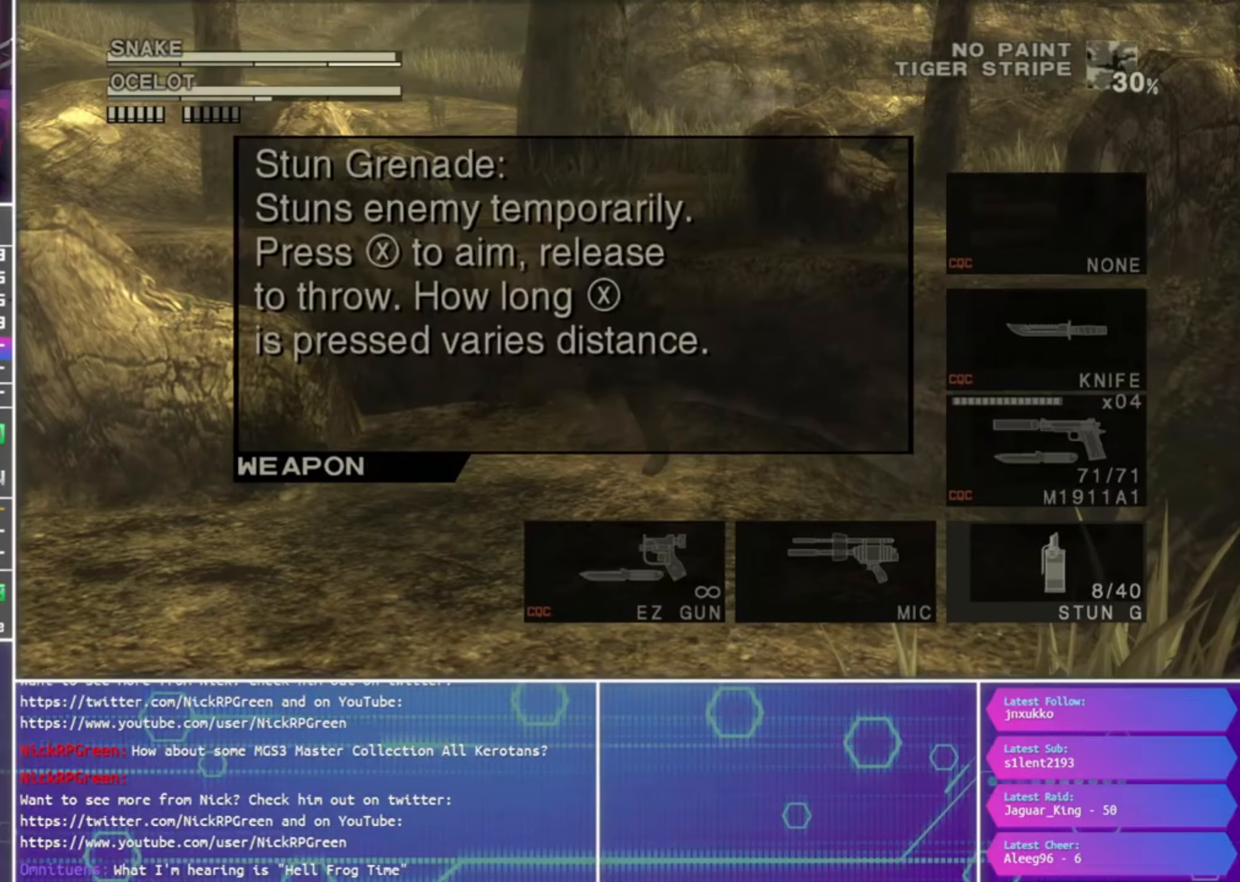
{"buttons": ["R2", "DPAD_UP"], "left_stick": "center", "right_stick": "center", "events": [[433, "DPAD_UP", "down"]]}
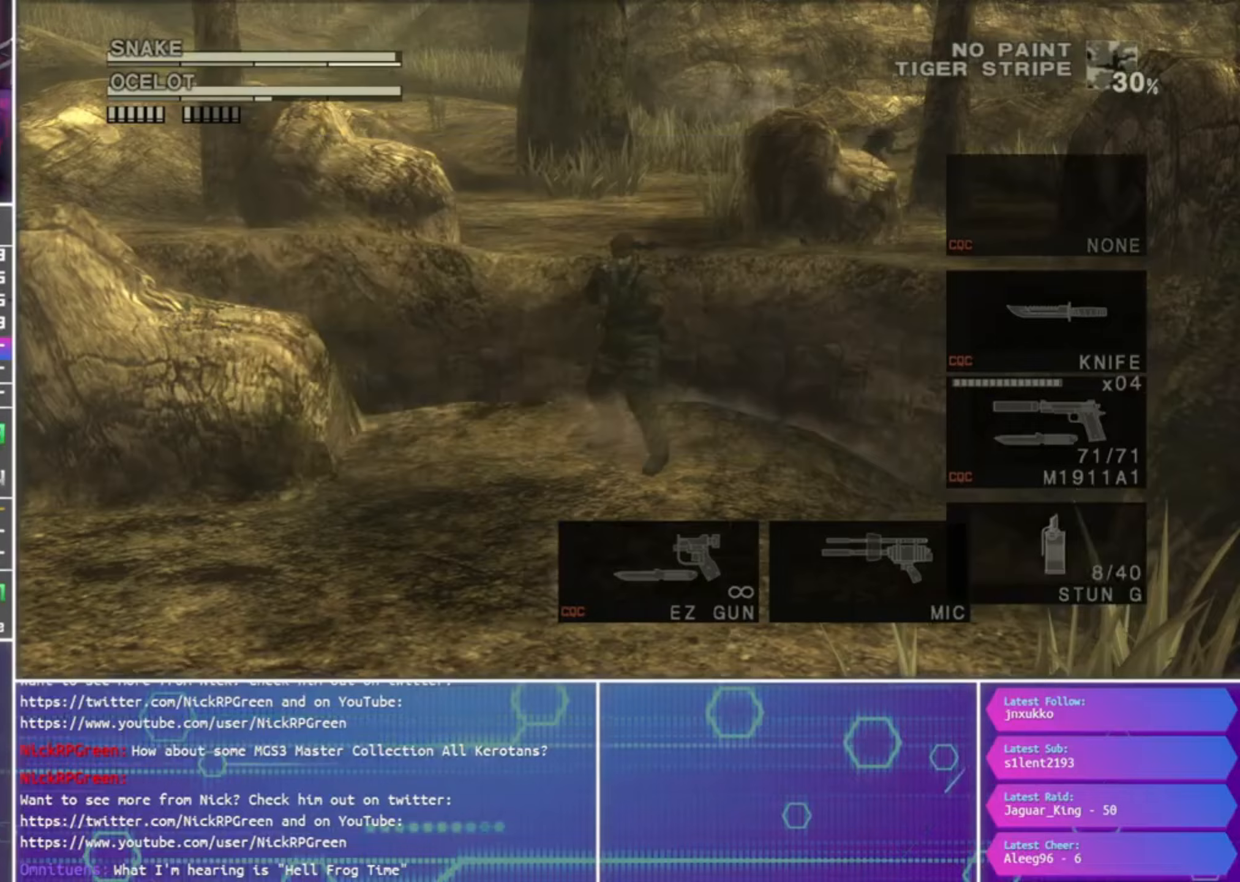
{"buttons": ["R1"], "left_stick": "center", "right_stick": "center", "events": [[33, "DPAD_UP", "up"], [133, "DPAD_UP", "down"], [233, "DPAD_UP", "up"], [333, "R2", "up"], [433, "R1", "down"]]}
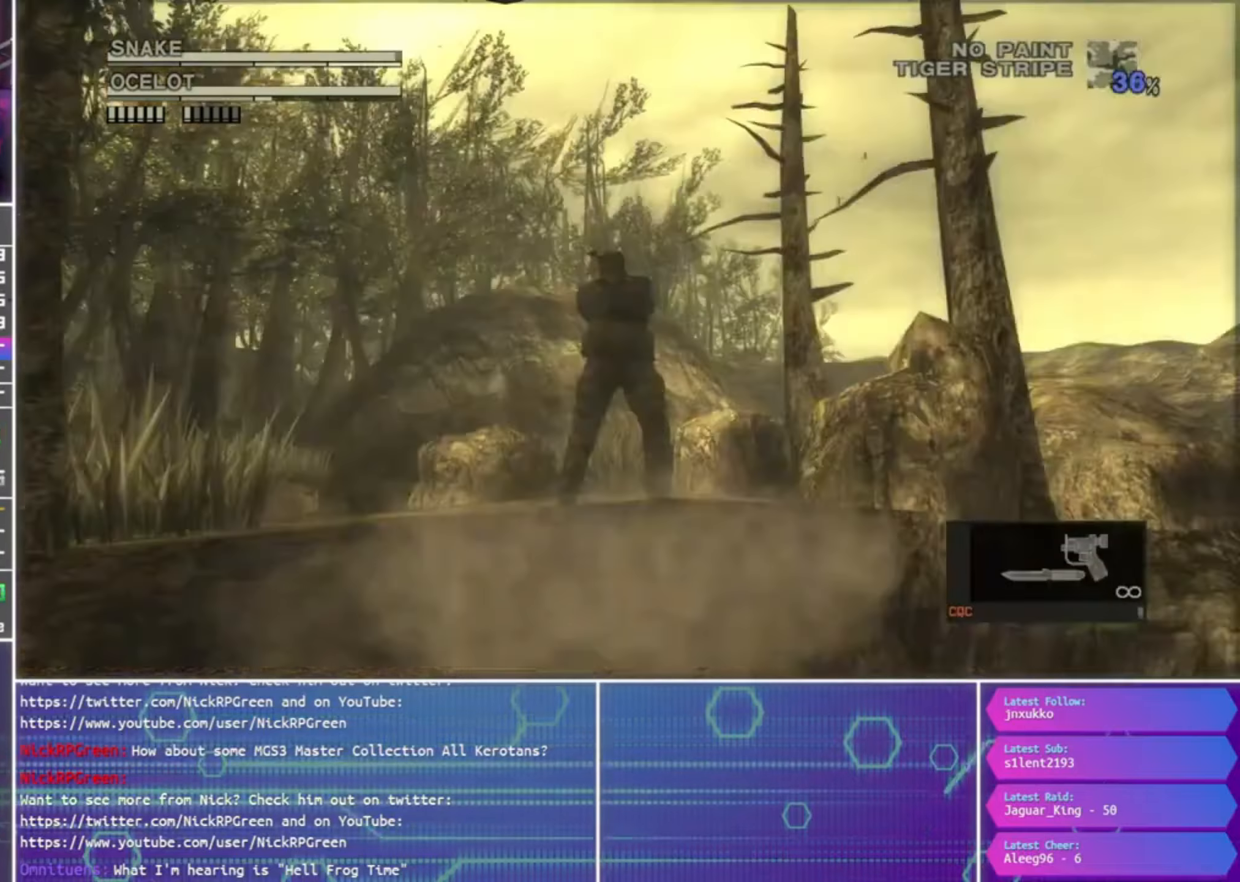
{"buttons": ["R1"], "left_stick": "left", "right_stick": "center", "events": [[233, "left_stick", "left"]]}
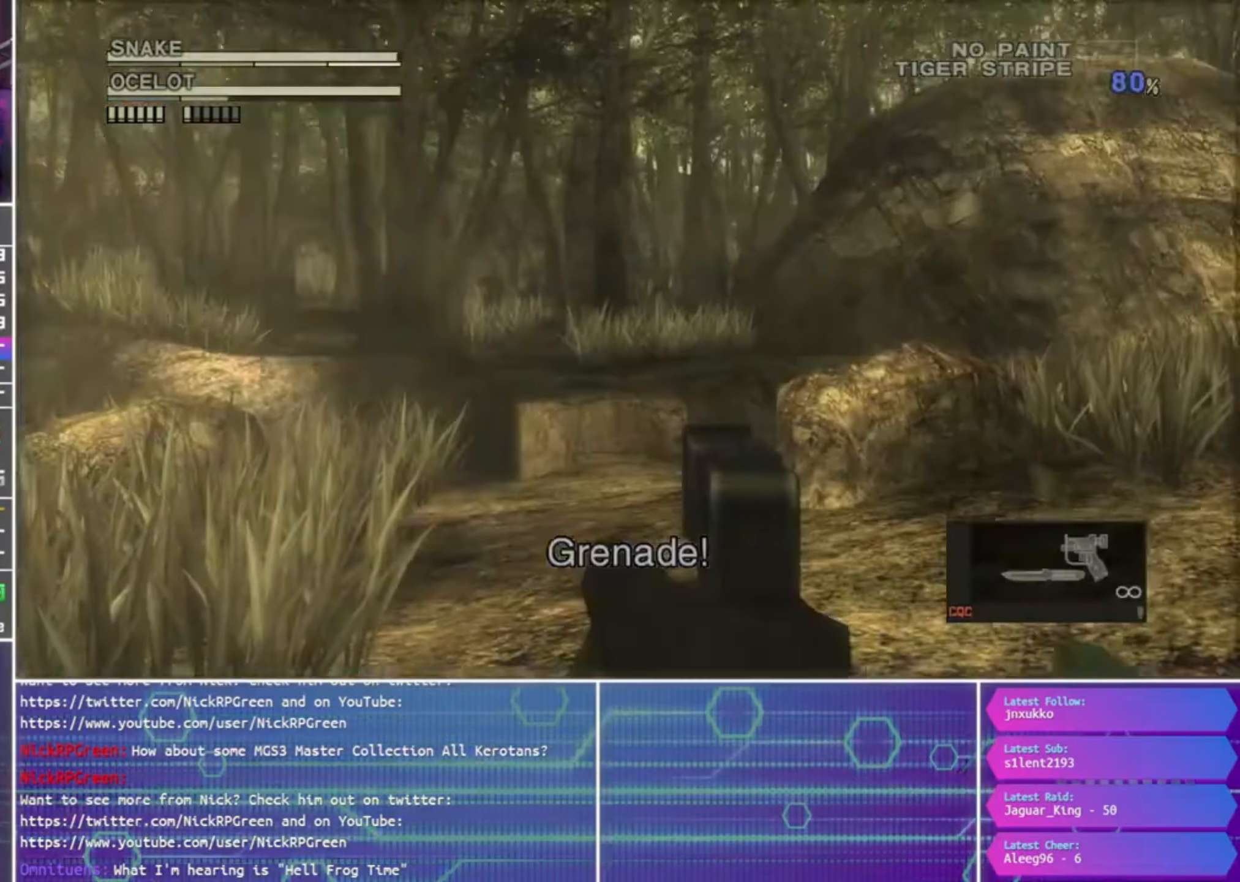
{"buttons": ["SQUARE", "R1"], "left_stick": "left", "right_stick": "center", "events": [[500, "SQUARE", "down"]]}
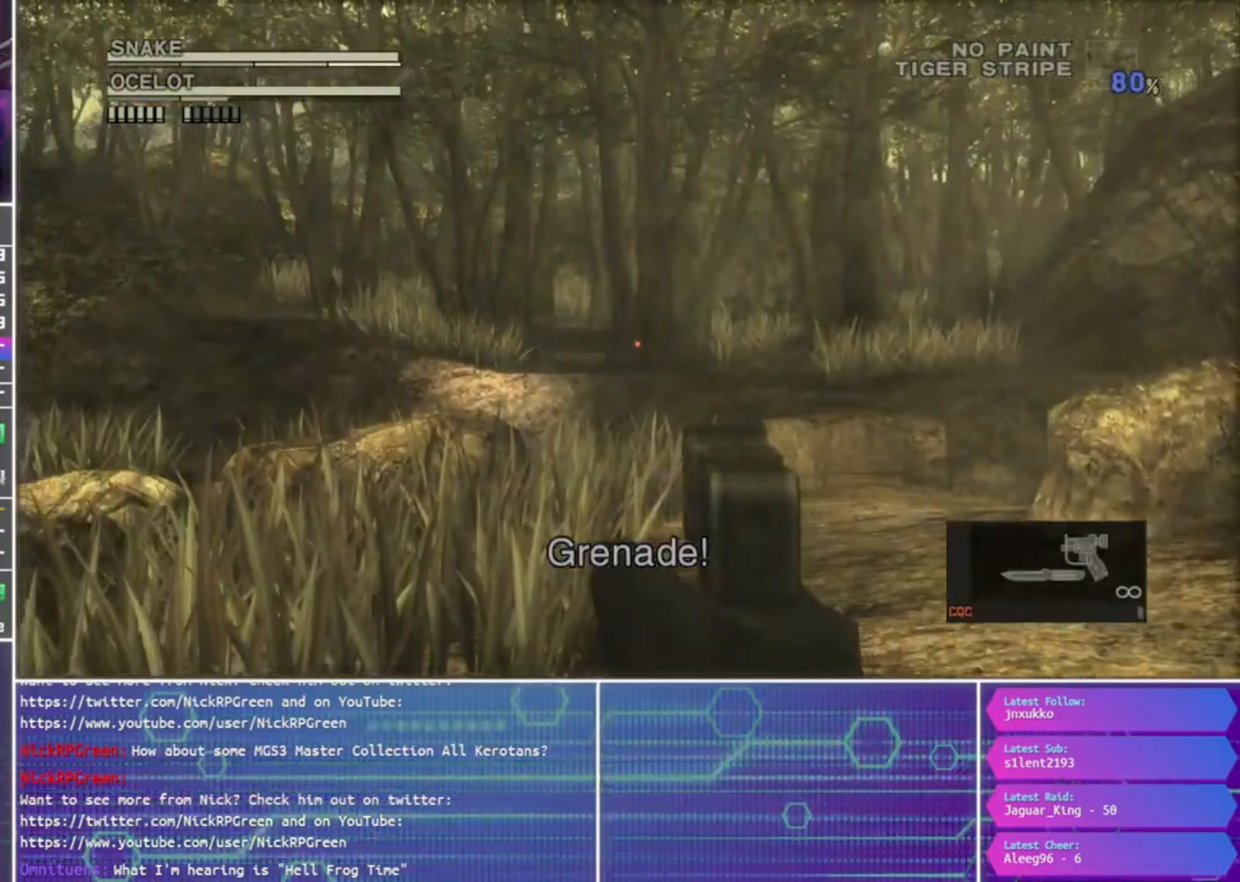
{"buttons": ["SQUARE", "L1", "R1"], "left_stick": "left", "right_stick": "center", "events": [[400, "L1", "down"]]}
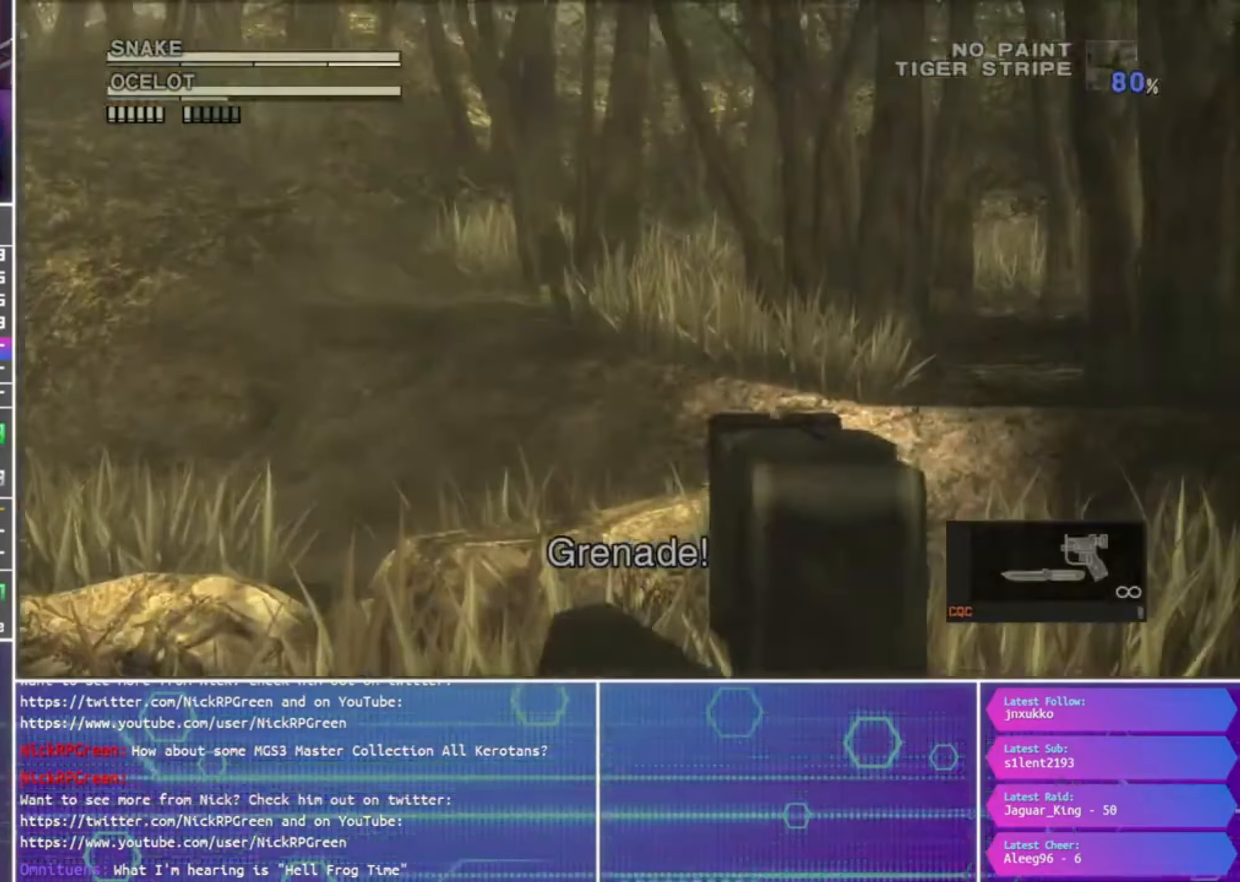
{"buttons": ["SQUARE", "L1", "R1"], "left_stick": "center", "right_stick": "center", "events": [[300, "left_stick", "up-right"], [400, "left_stick", "center"]]}
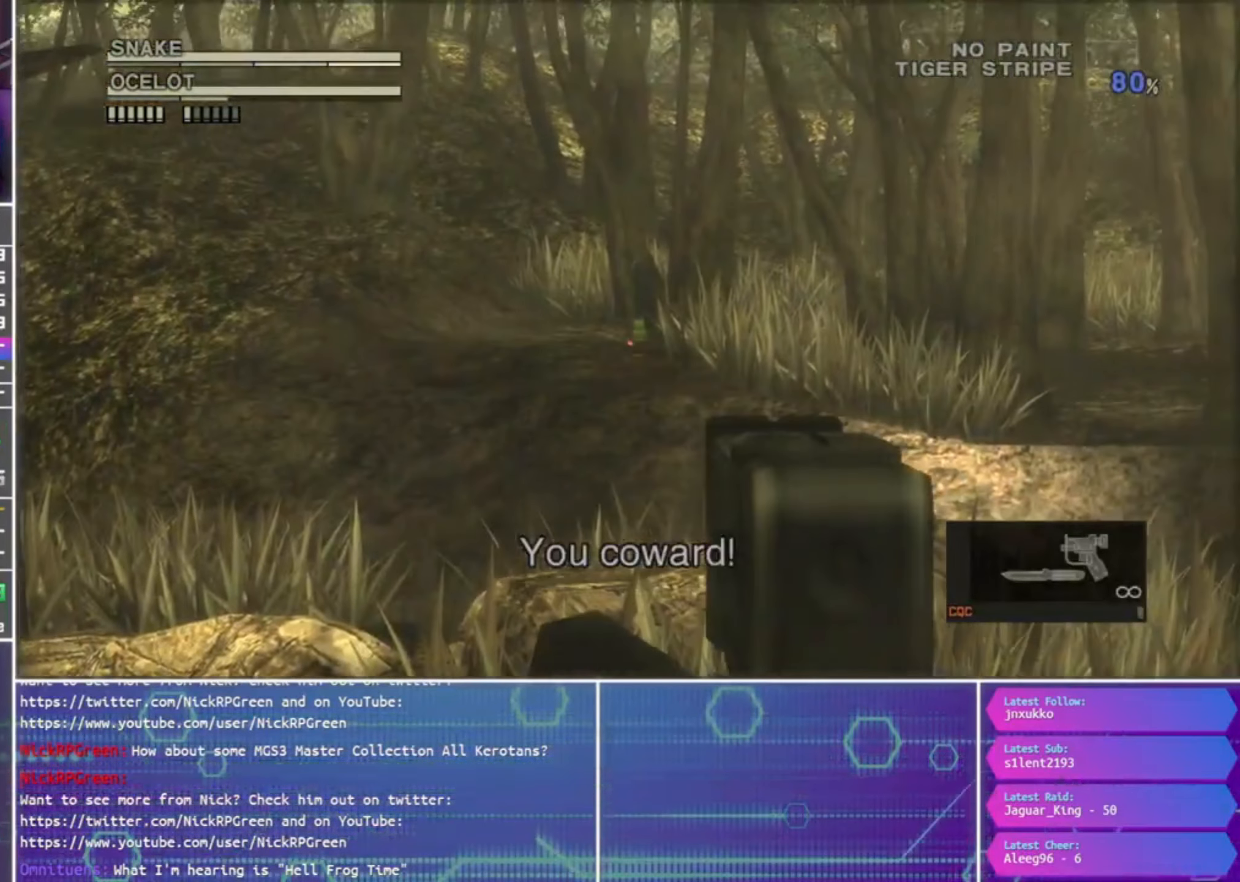
{"buttons": ["L1", "R1"], "left_stick": "center", "right_stick": "center", "events": [[467, "SQUARE", "up"]]}
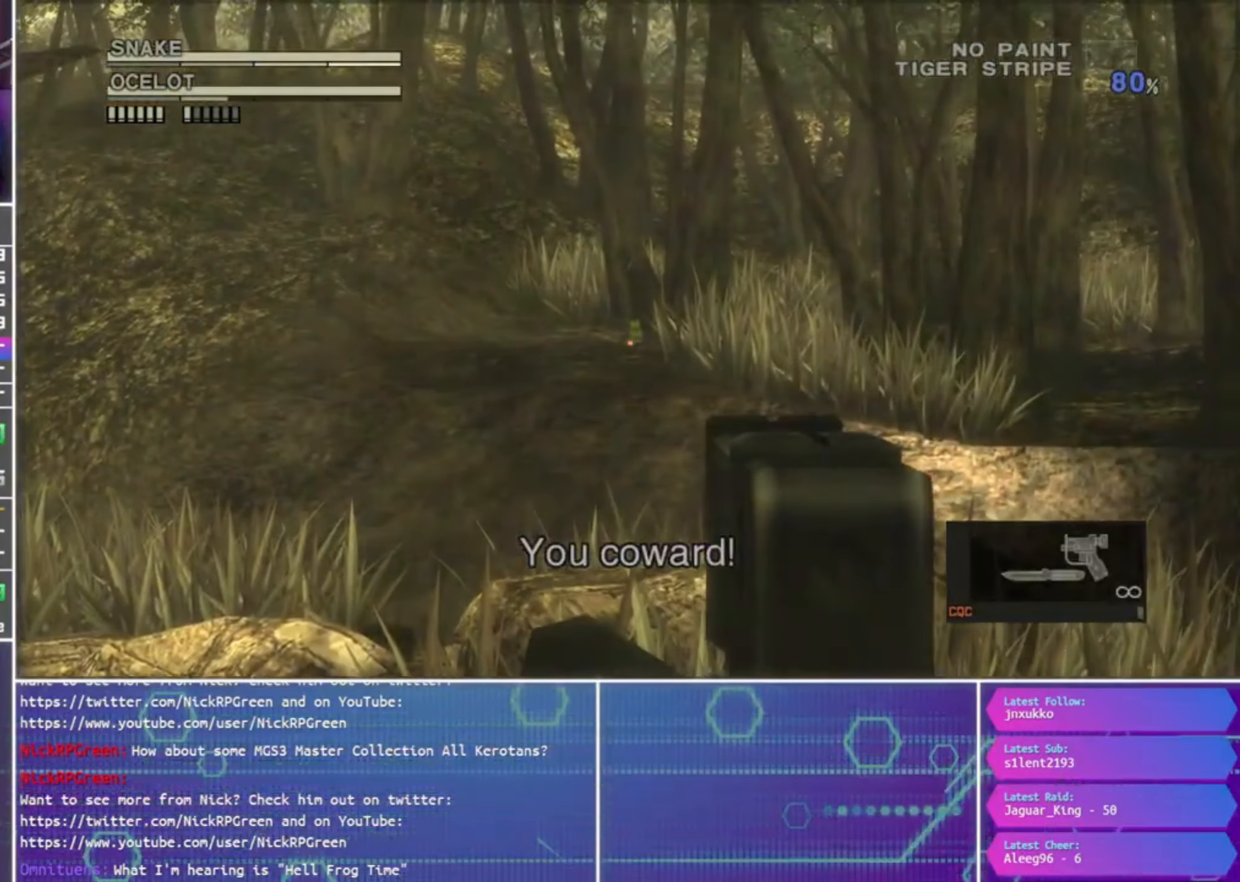
{"buttons": [], "left_stick": "center", "right_stick": "center", "events": [[400, "L1", "up"], [433, "R1", "up"]]}
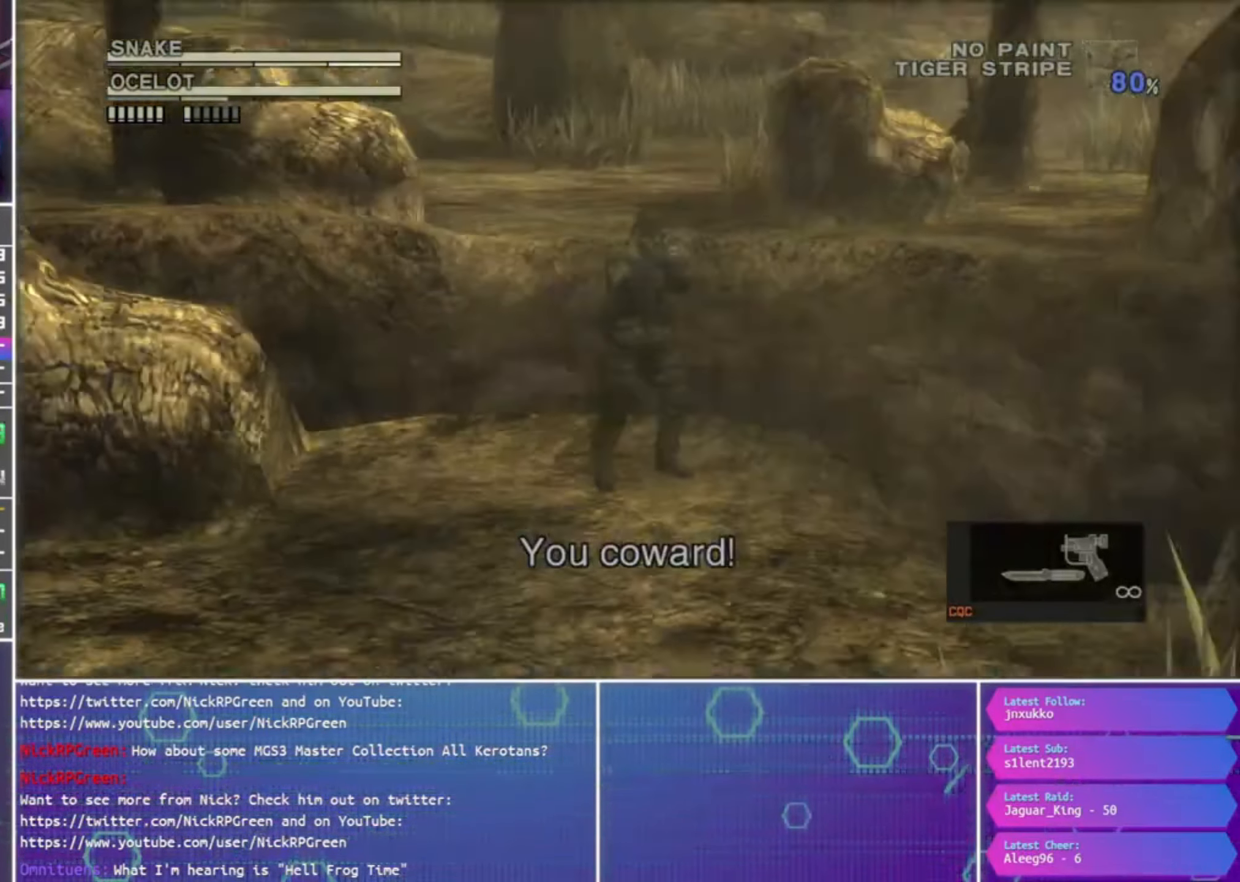
{"buttons": [], "left_stick": "center", "right_stick": "center", "events": [[300, "left_stick", "right"], [367, "left_stick", "center"]]}